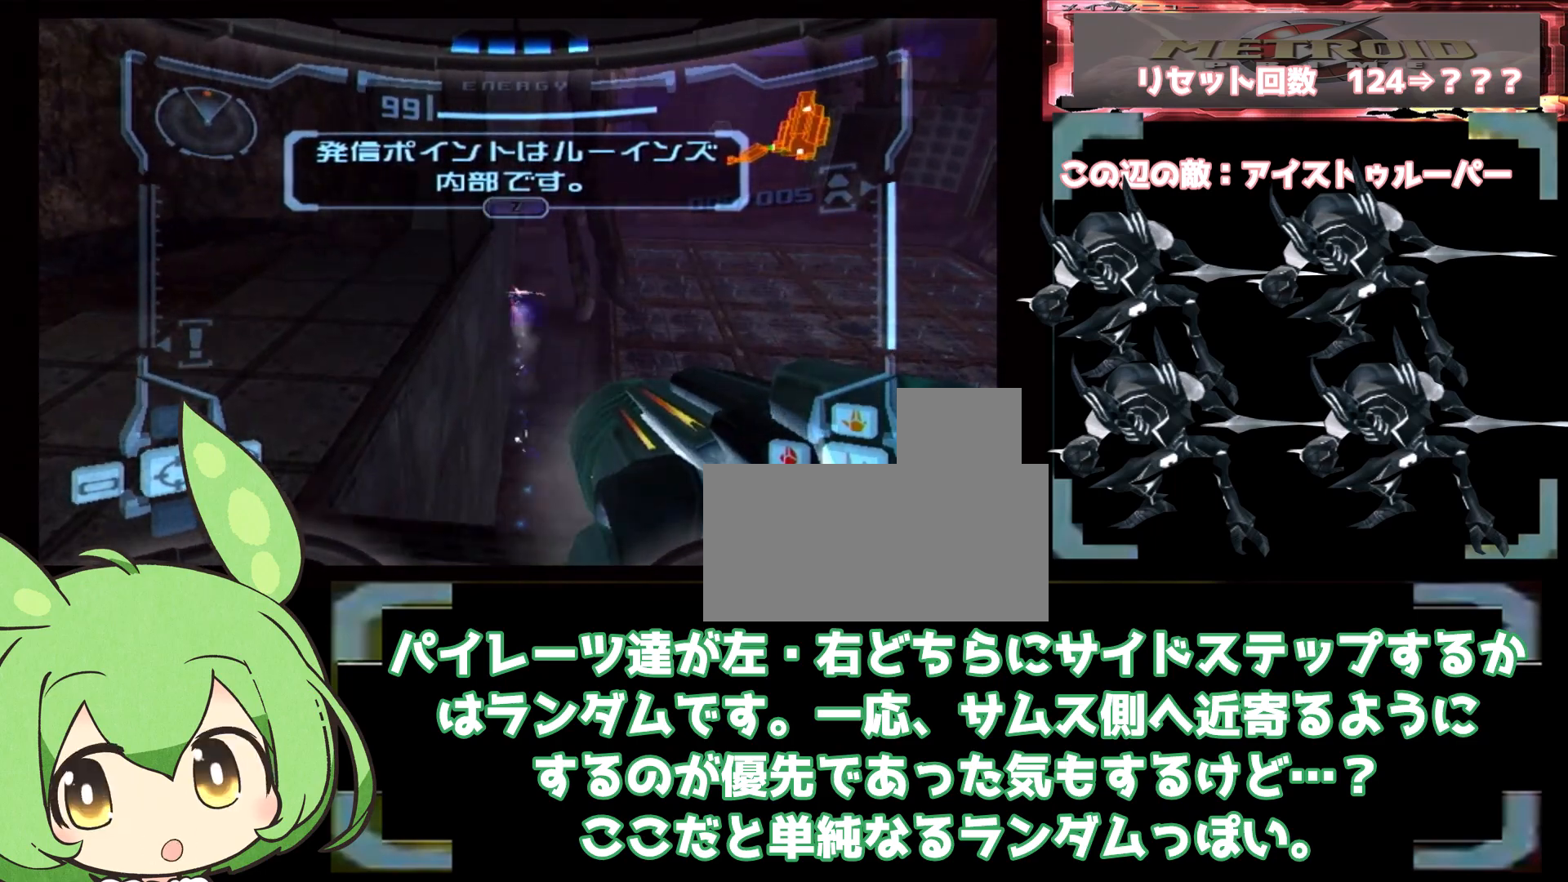
Gameplay with a controller (Nintendo layout); each line is a JSON object with the inputs held at the frame after it (dt_ms = milliseconds from this image to that frame). "events" lists button and stick changes between this image and that frame as [ms after this image, input, new state], when the widget could be followed in between. Not read: DPAD_LEFT DPAD_RIGHT L3 R1 R3.
{"dt_ms": 500, "buttons": ["L1"], "left_stick": "center", "right_stick": "center"}
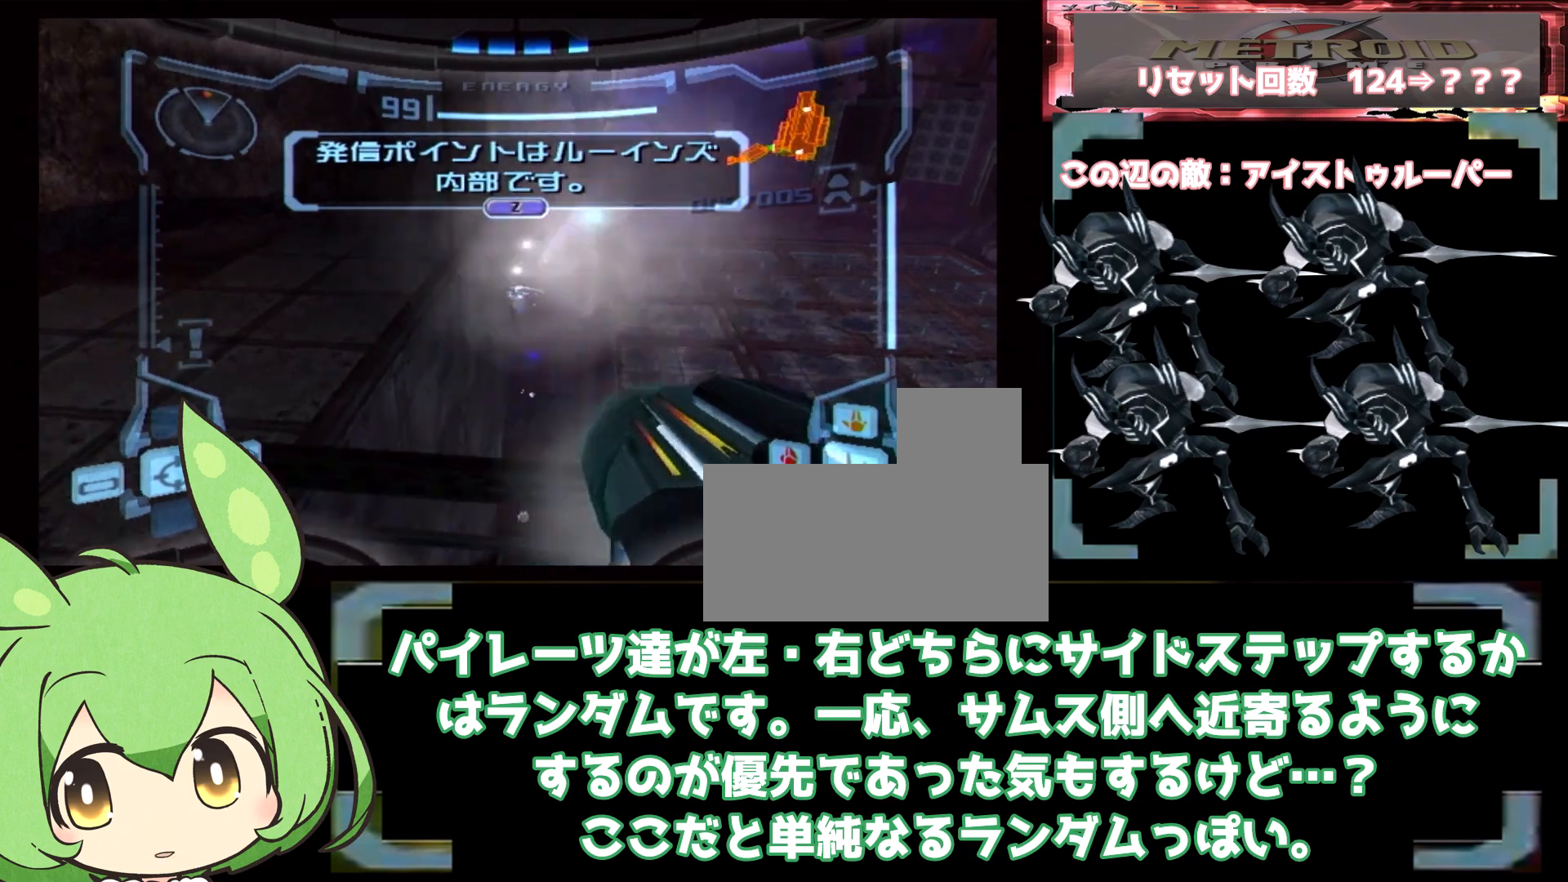
{"dt_ms": 500, "buttons": ["L1"], "left_stick": "center", "right_stick": "center"}
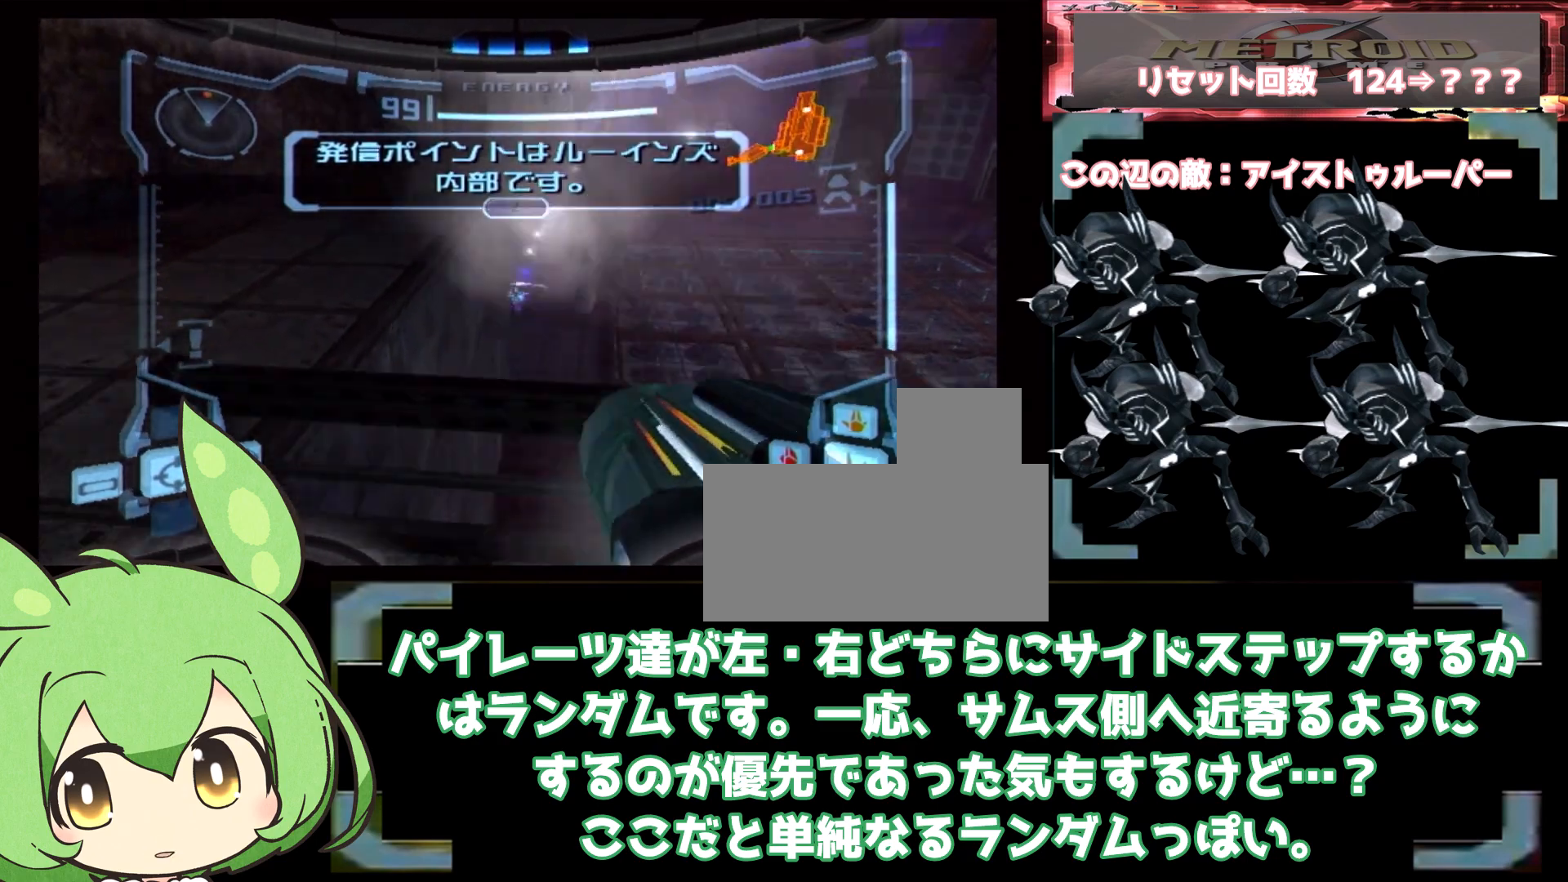
{"dt_ms": 1000, "buttons": ["B", "L1"], "left_stick": "center", "right_stick": "center"}
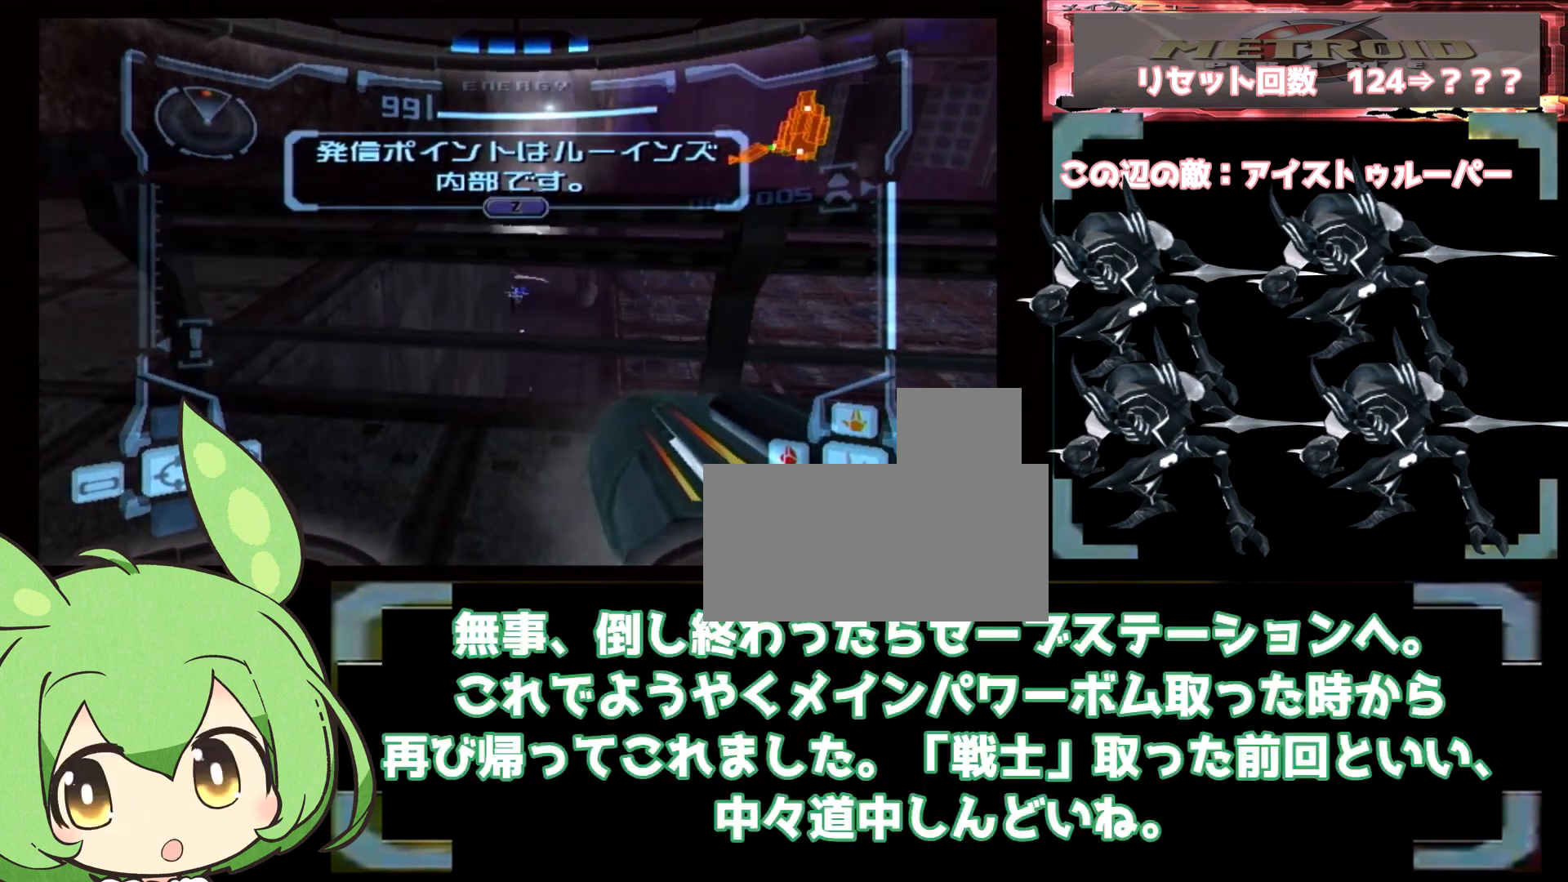
{"dt_ms": 500, "buttons": ["L1"], "left_stick": "center", "right_stick": "center", "events": [[100, "B", "up"]]}
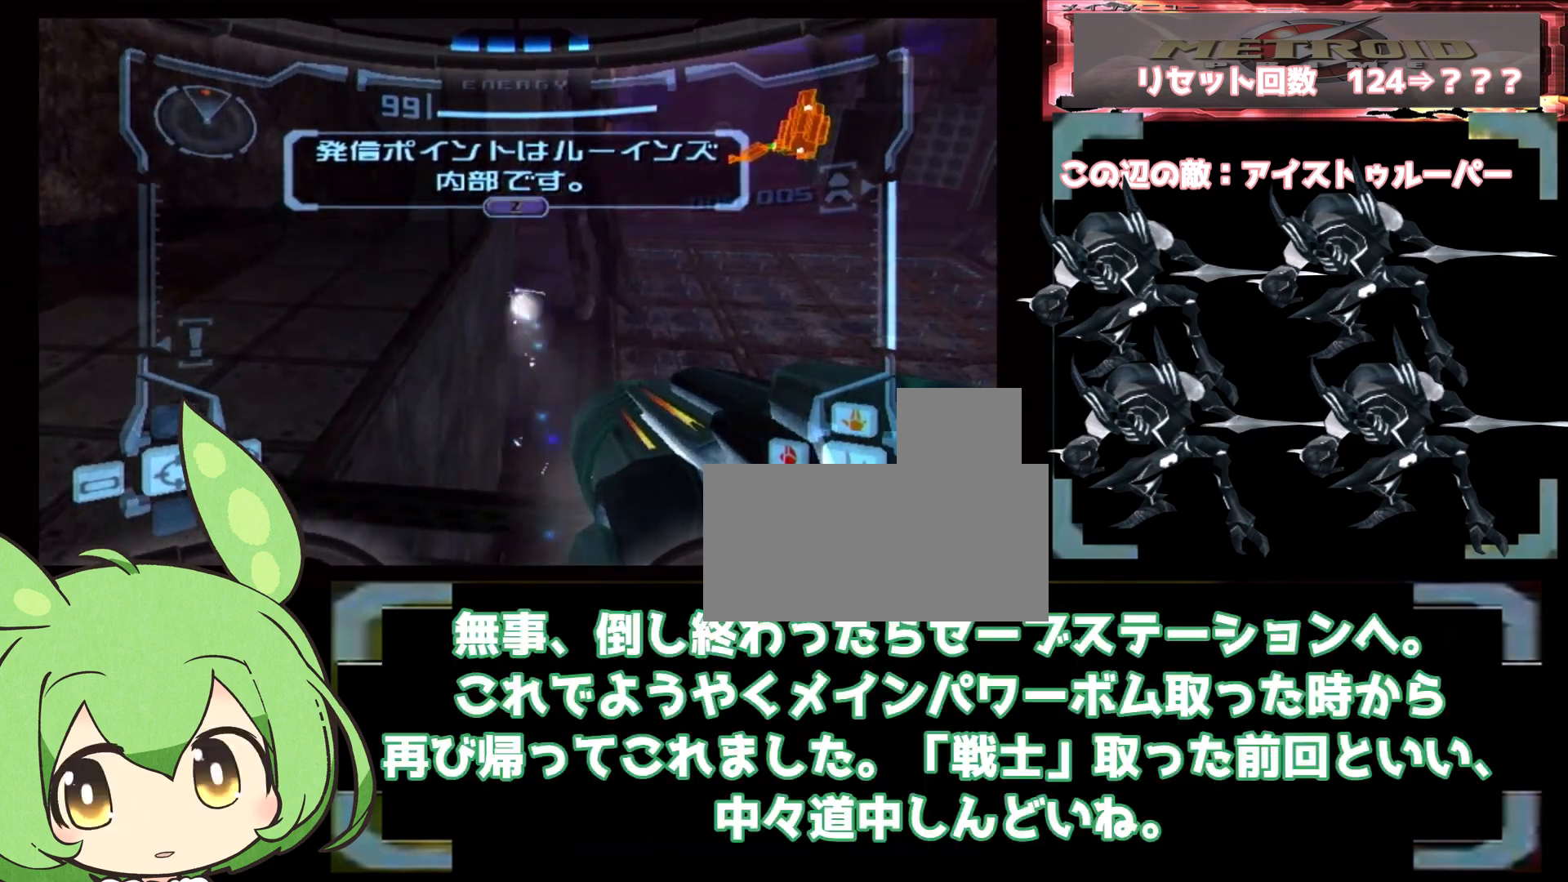
{"dt_ms": 500, "buttons": ["L1"], "left_stick": "center", "right_stick": "center"}
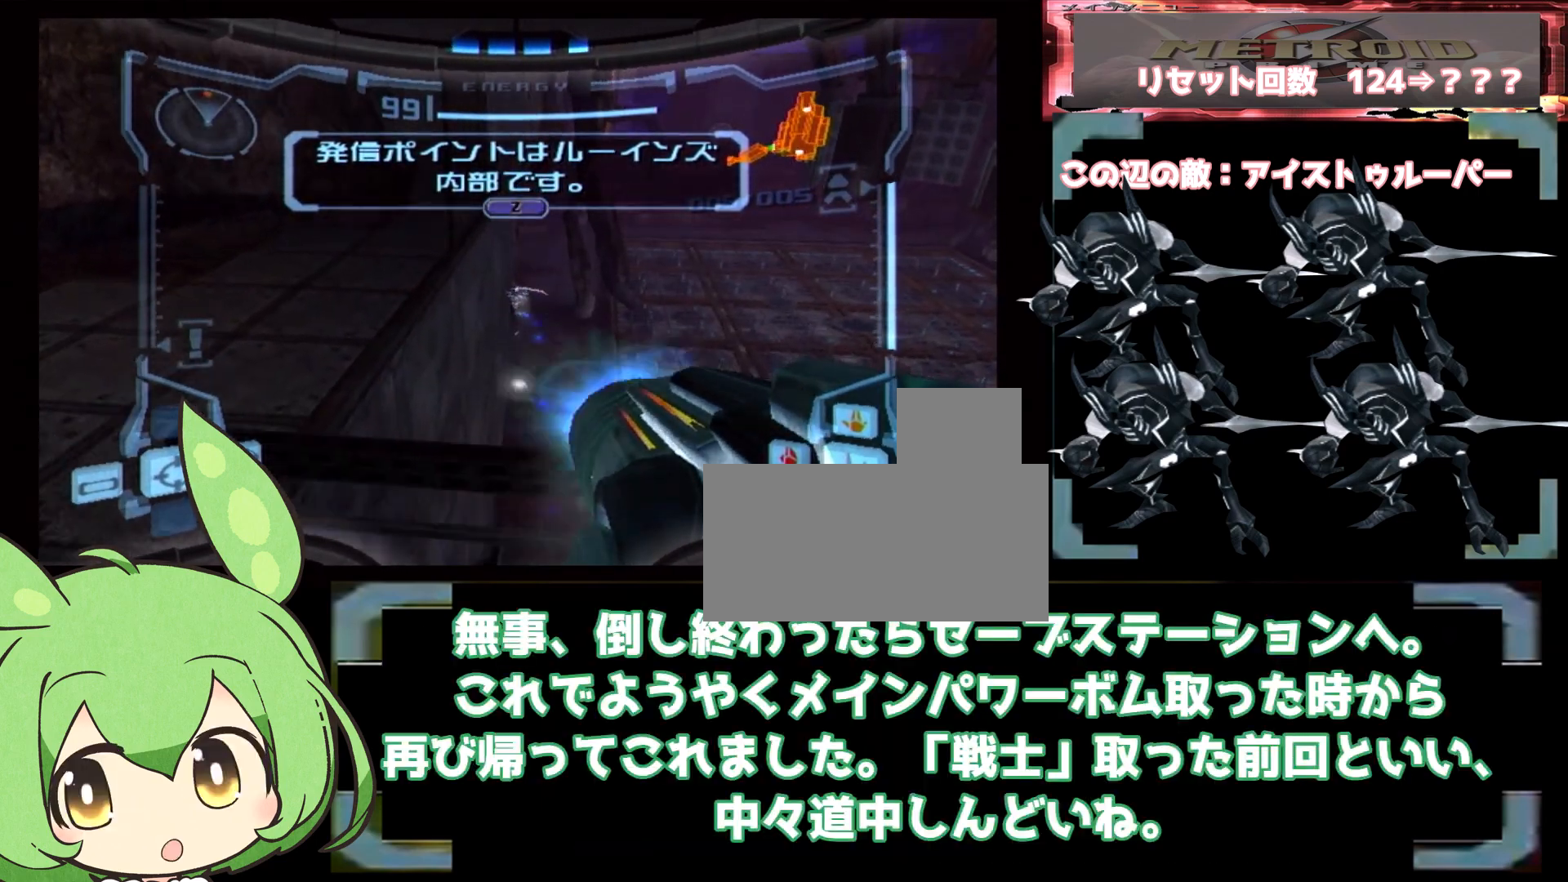
{"dt_ms": 500, "buttons": ["L1"], "left_stick": "center", "right_stick": "center", "events": [[333, "B", "down"], [433, "B", "up"]]}
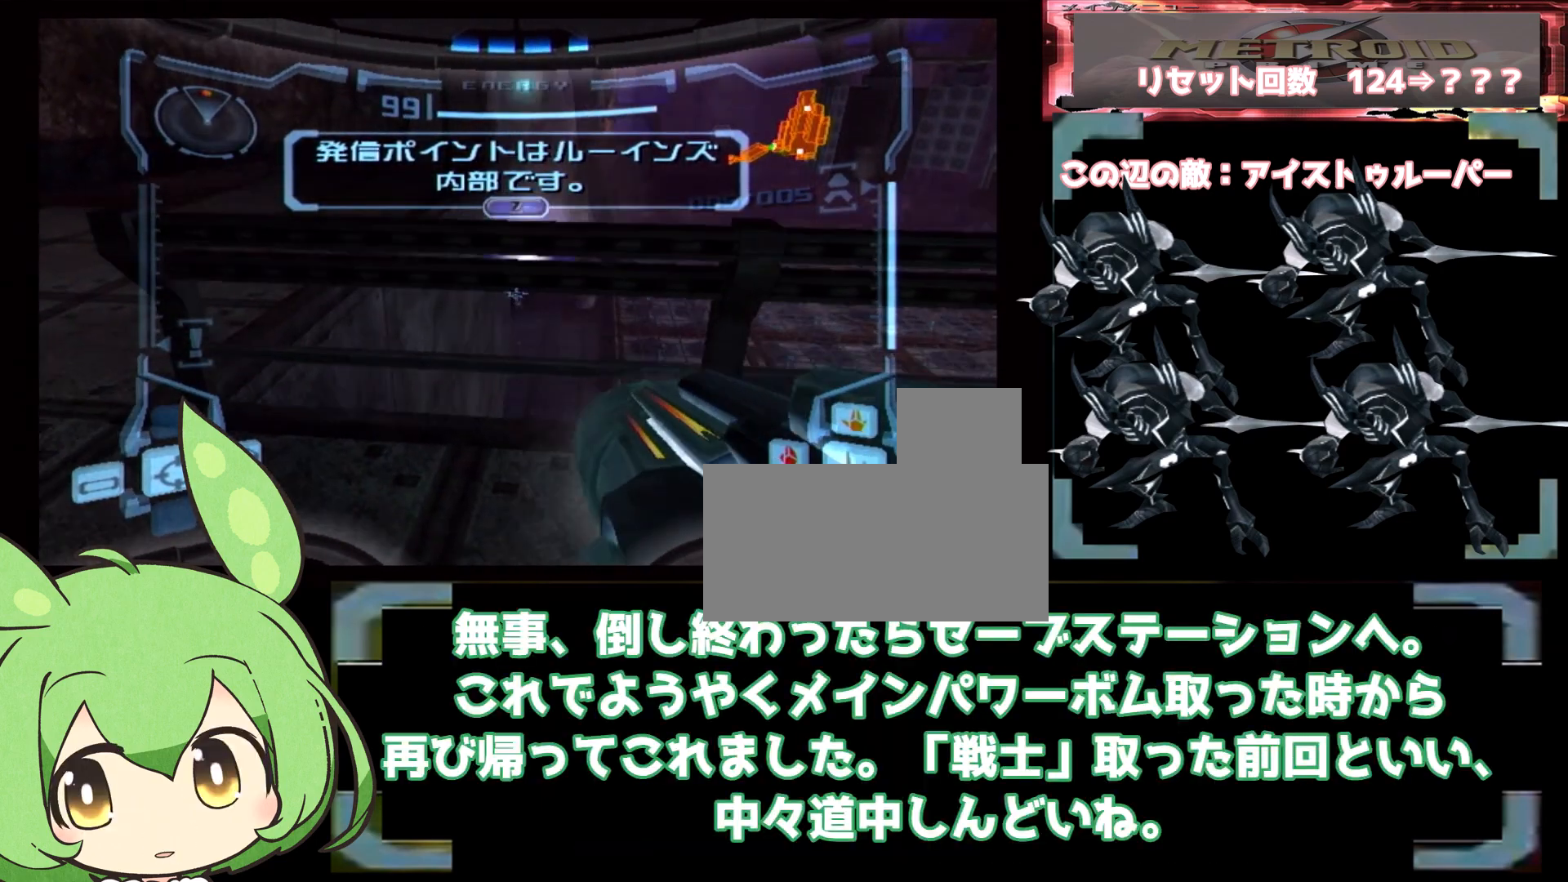
{"dt_ms": 500, "buttons": ["L1"], "left_stick": "center", "right_stick": "center", "events": []}
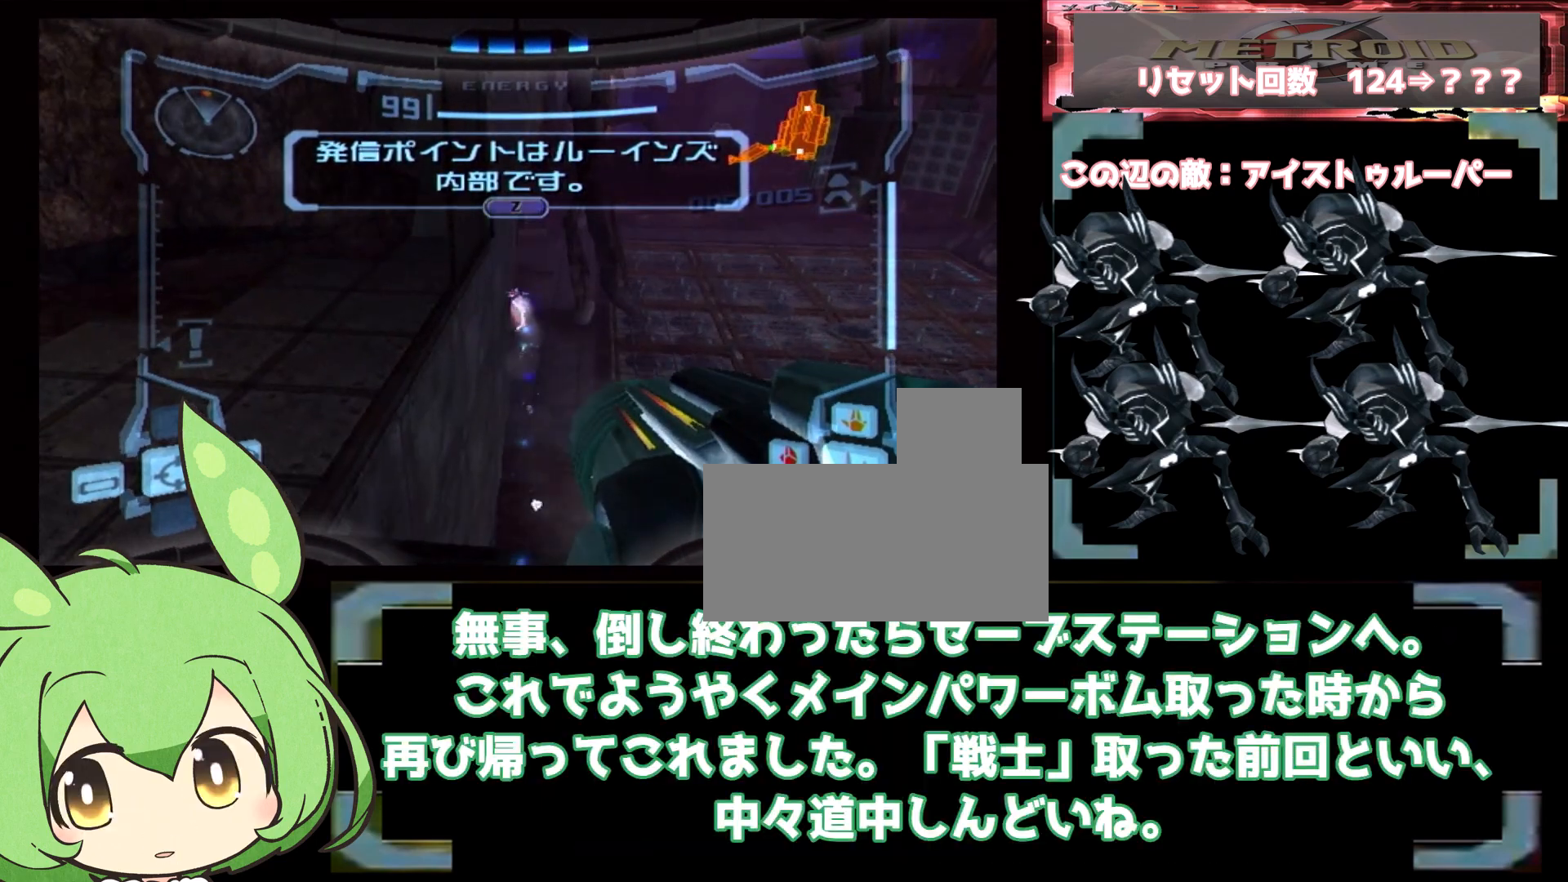
{"dt_ms": 500, "buttons": ["L1"], "left_stick": "center", "right_stick": "center"}
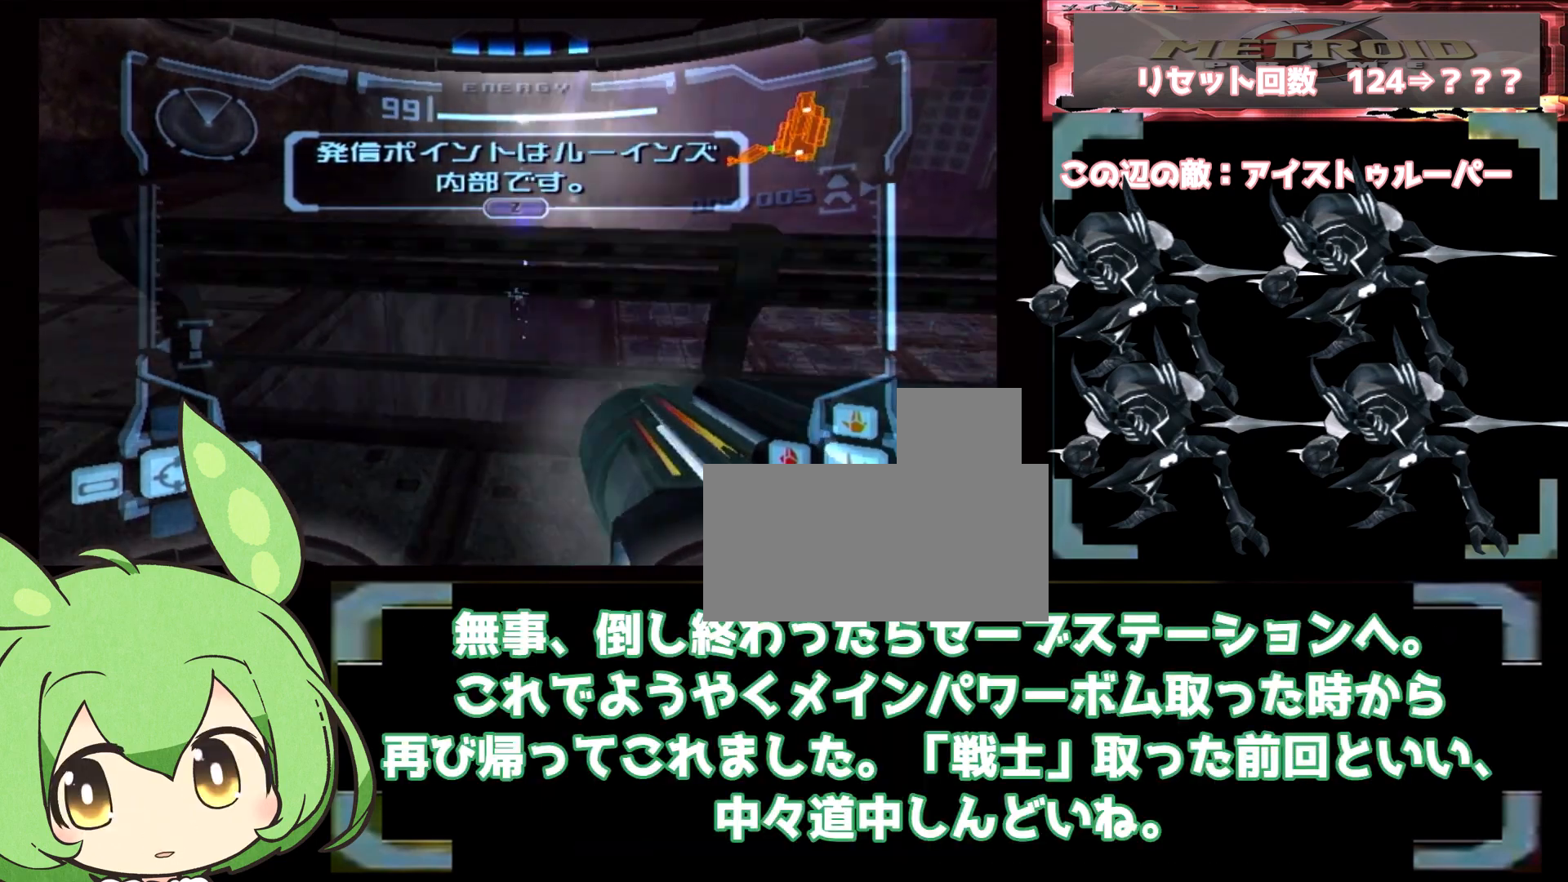
{"dt_ms": 500, "buttons": ["L1"], "left_stick": "up-left", "right_stick": "center", "events": [[133, "left_stick", "left"], [450, "left_stick", "up-left"]]}
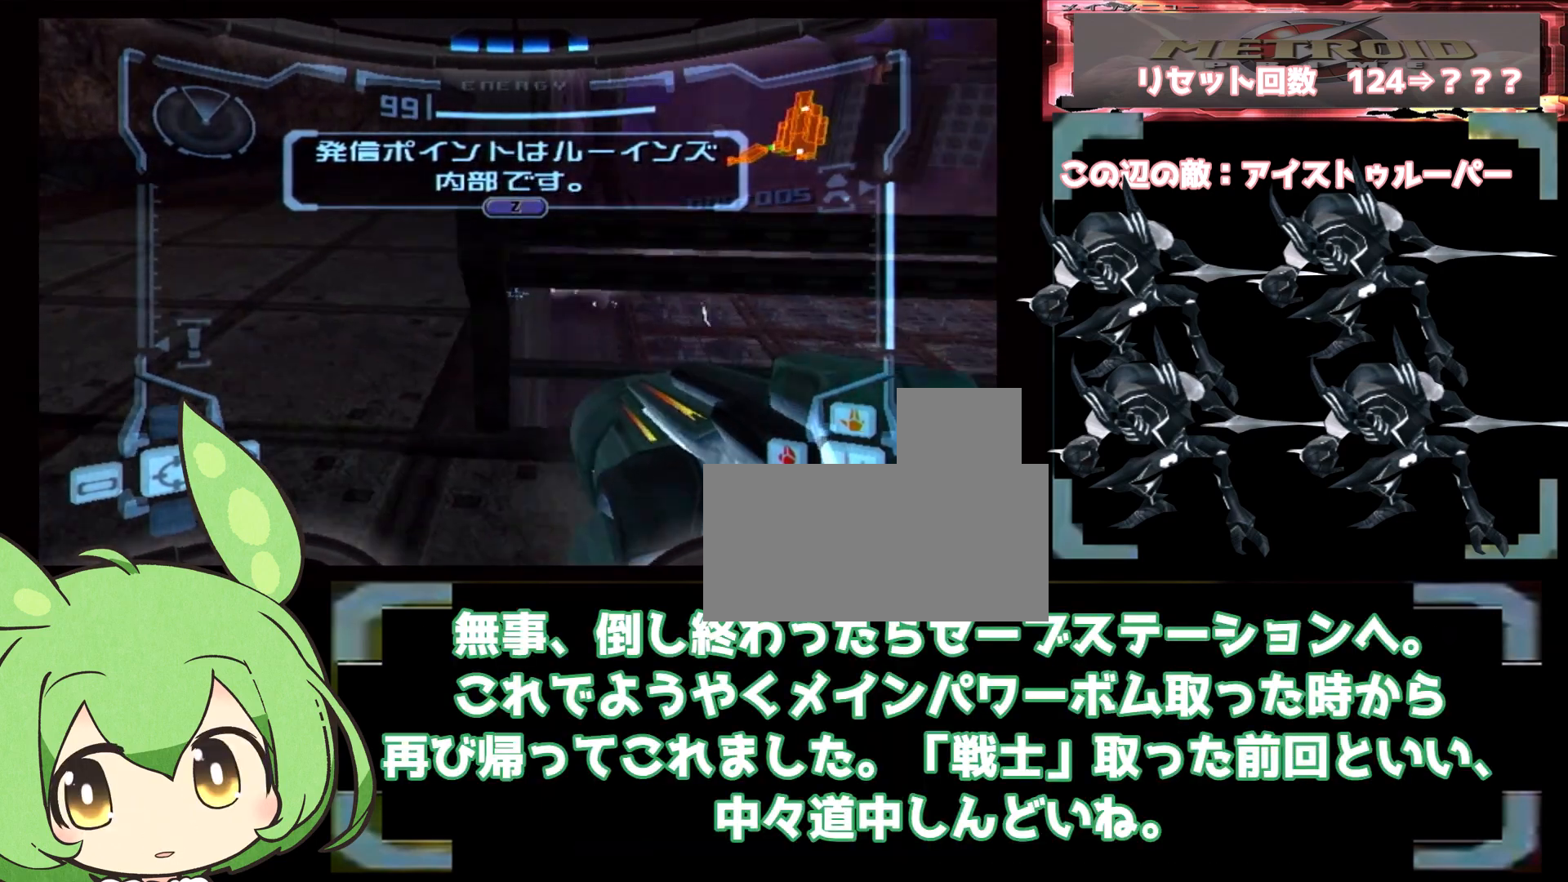
{"dt_ms": 1000, "buttons": [], "left_stick": "right", "right_stick": "center"}
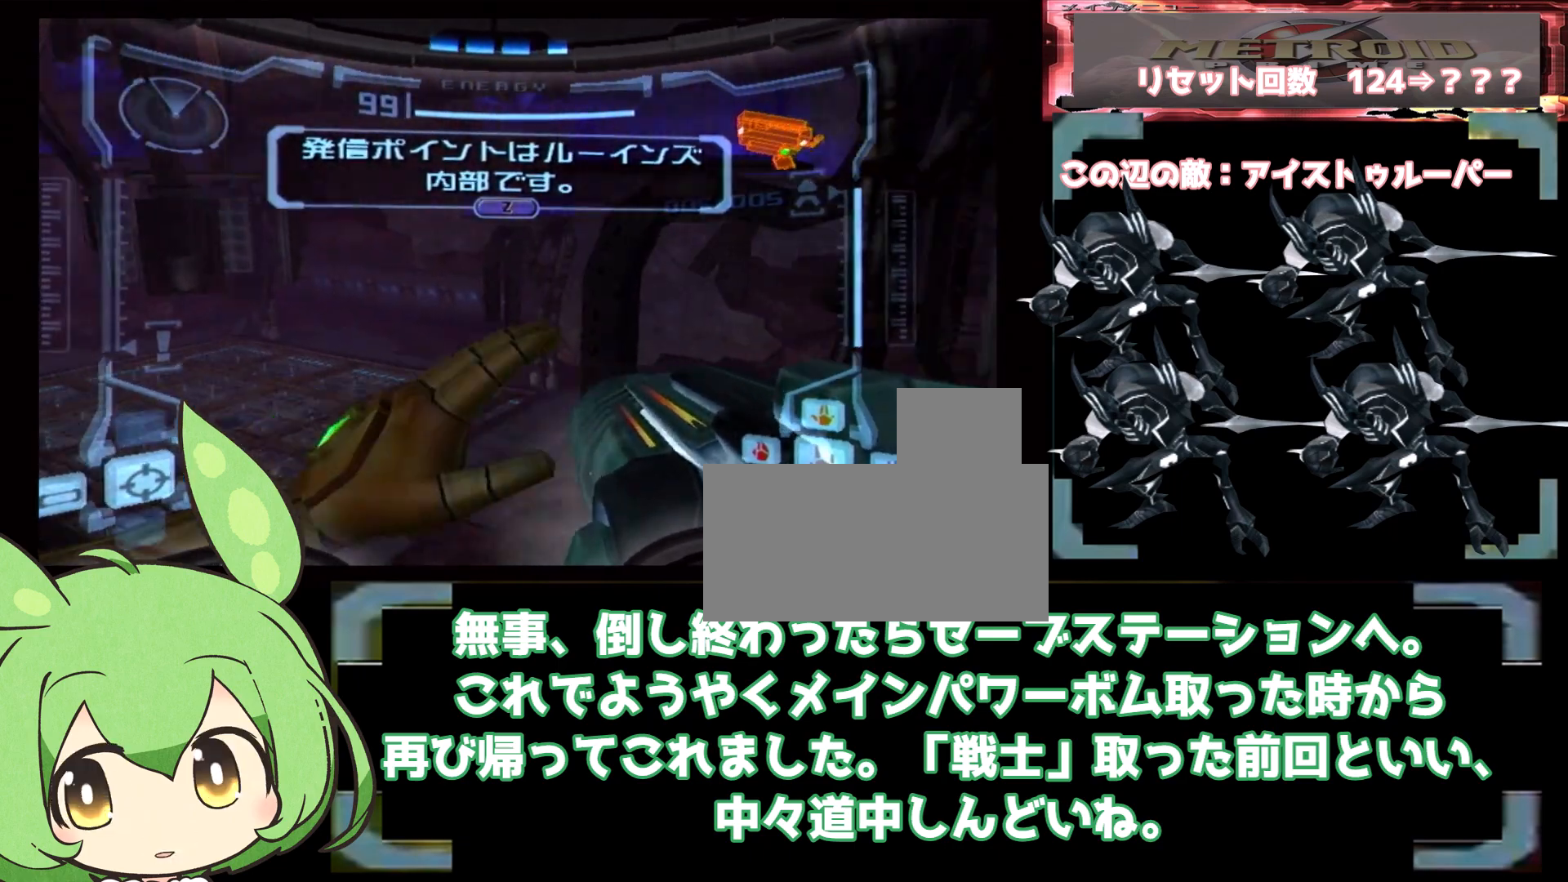
{"dt_ms": 500, "buttons": ["B", "L1"], "left_stick": "up-left", "right_stick": "center", "events": [[217, "left_stick", "left"], [233, "L1", "down"], [383, "B", "down"], [433, "left_stick", "up-left"]]}
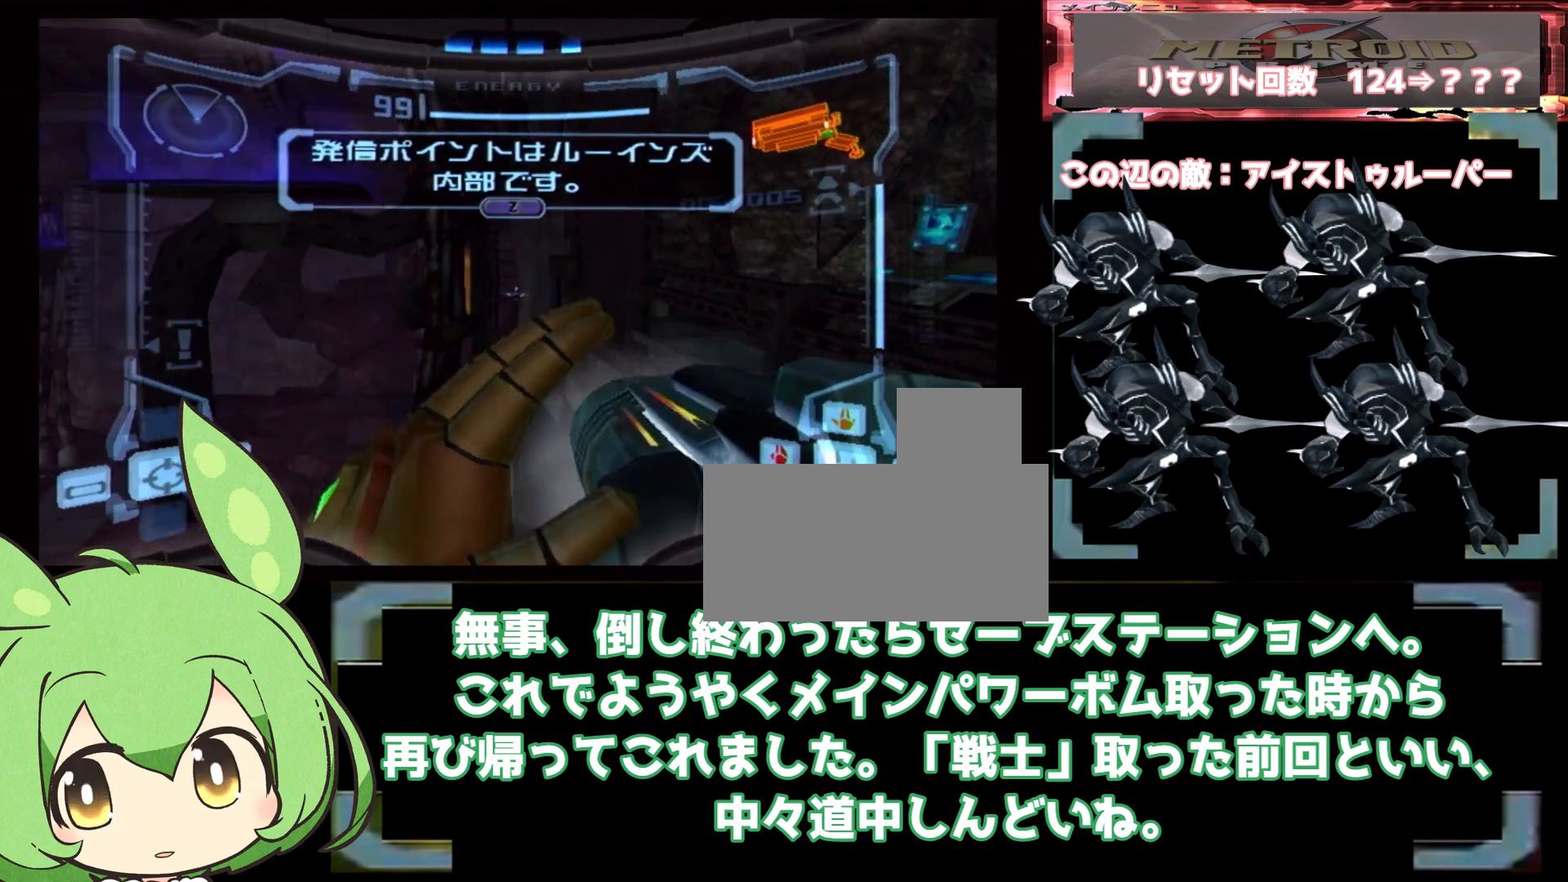
{"dt_ms": 500, "buttons": [], "left_stick": "up-right", "right_stick": "center"}
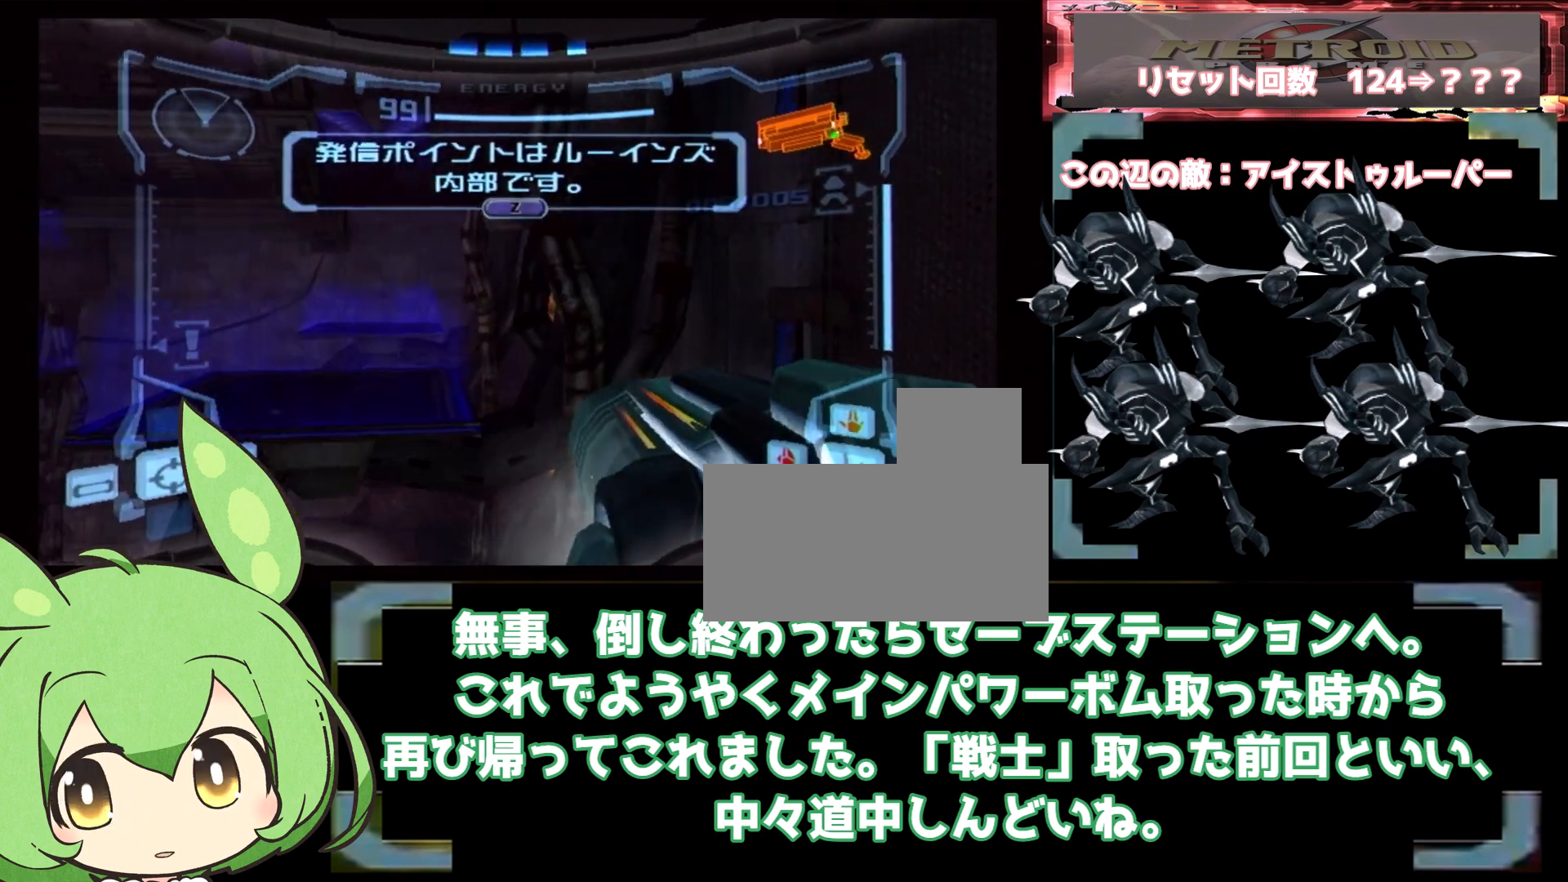
{"dt_ms": 500, "buttons": [], "left_stick": "up-right", "right_stick": "center", "events": []}
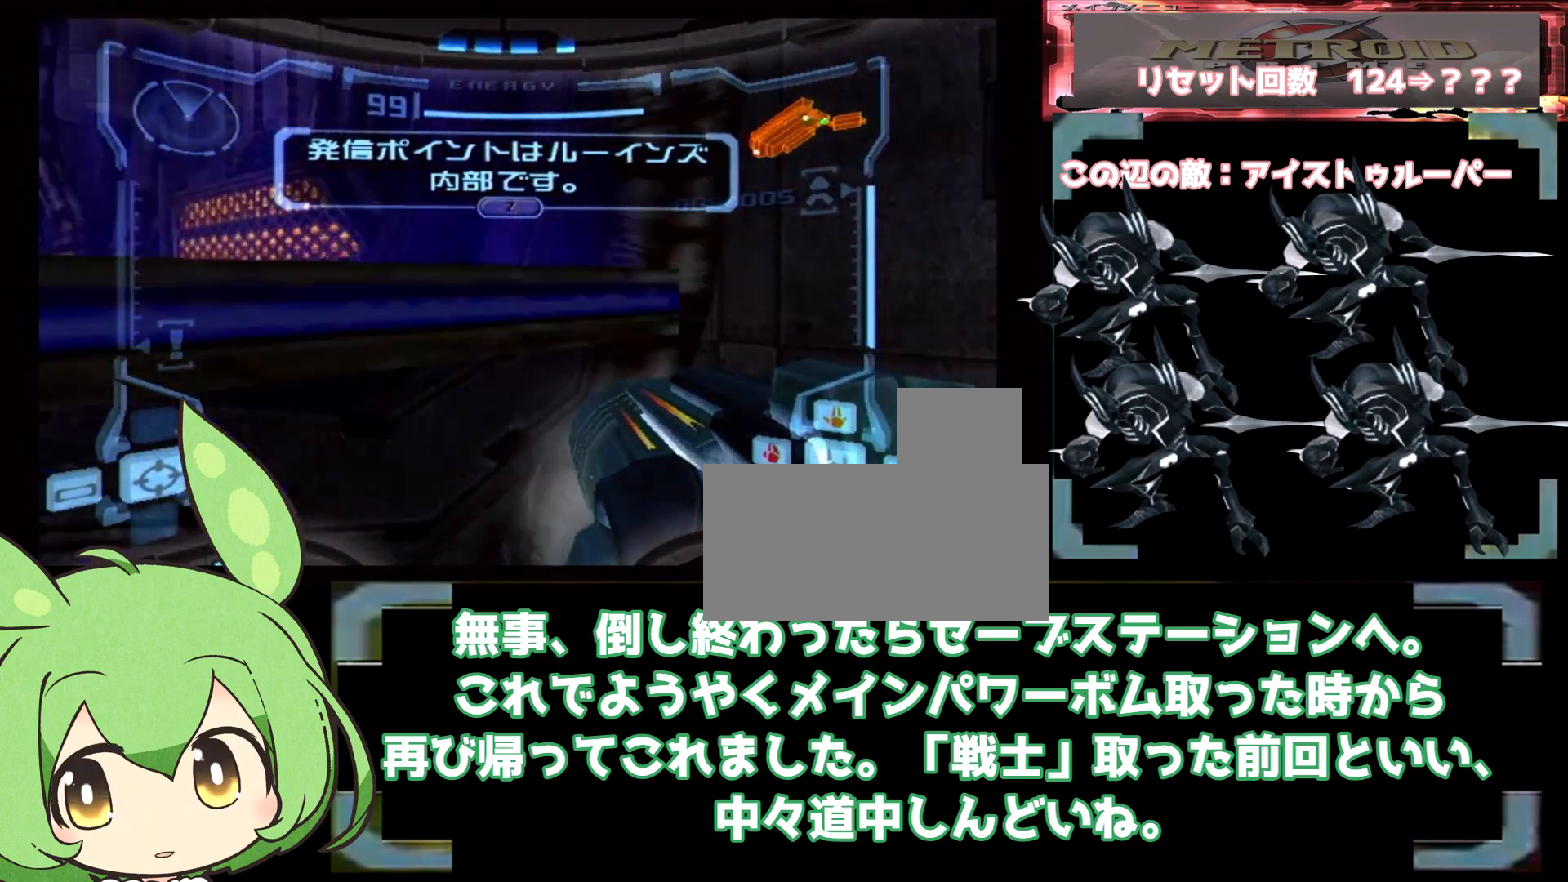
{"dt_ms": 500, "buttons": ["L1"], "left_stick": "up-left", "right_stick": "center", "events": [[67, "L1", "down"], [67, "left_stick", "up-left"]]}
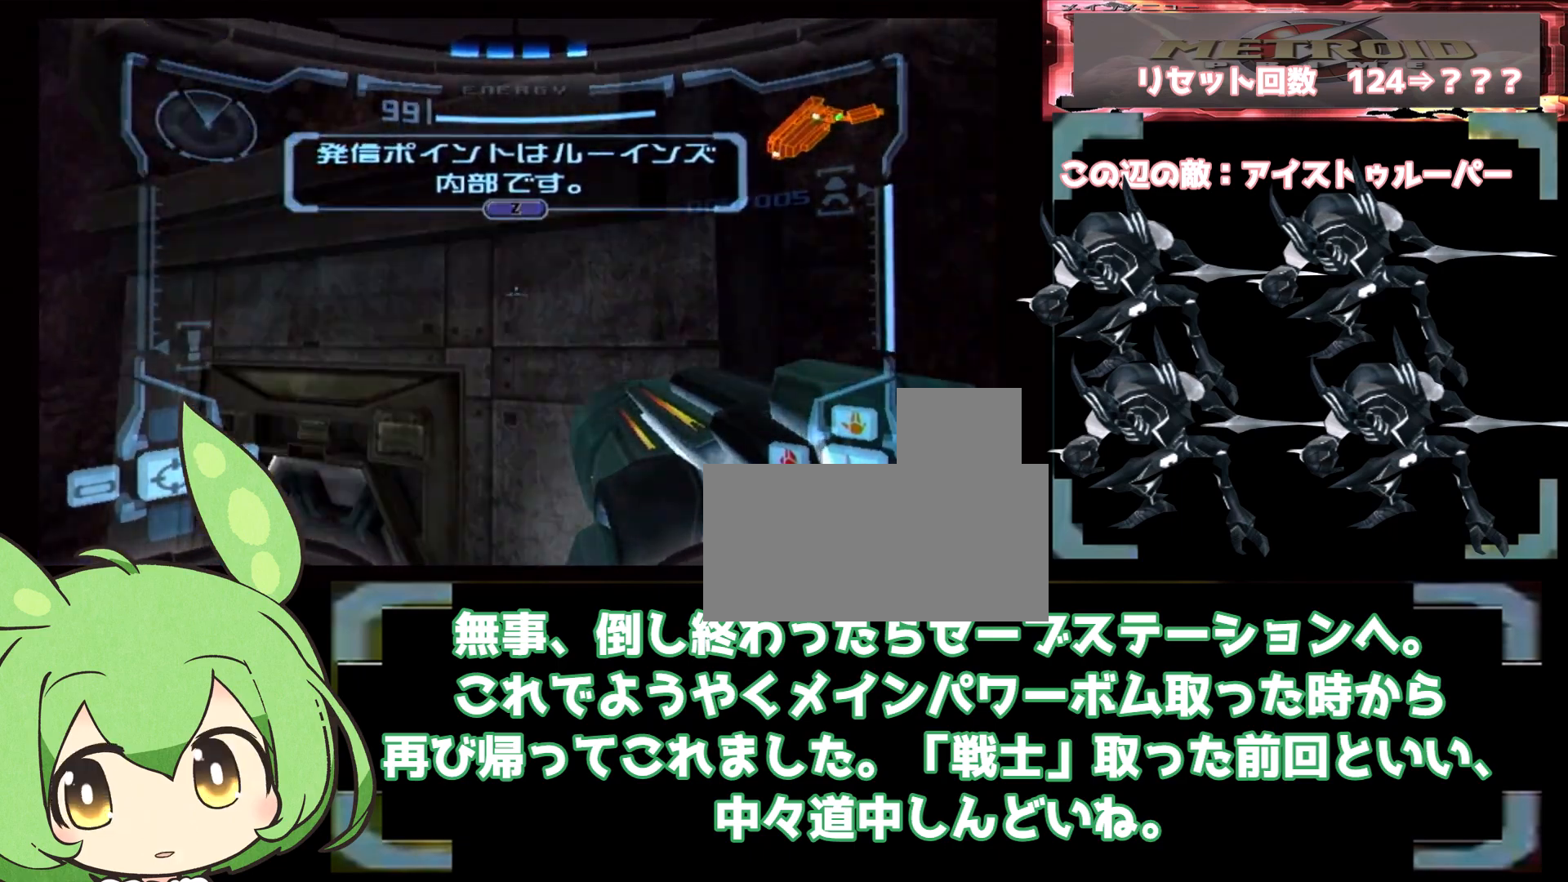
{"dt_ms": 1000, "buttons": [], "left_stick": "center", "right_stick": "center", "events": [[283, "left_stick", "center"], [317, "L1", "up"], [517, "left_stick", "left"], [667, "X", "down"], [733, "left_stick", "center"], [783, "X", "up"]]}